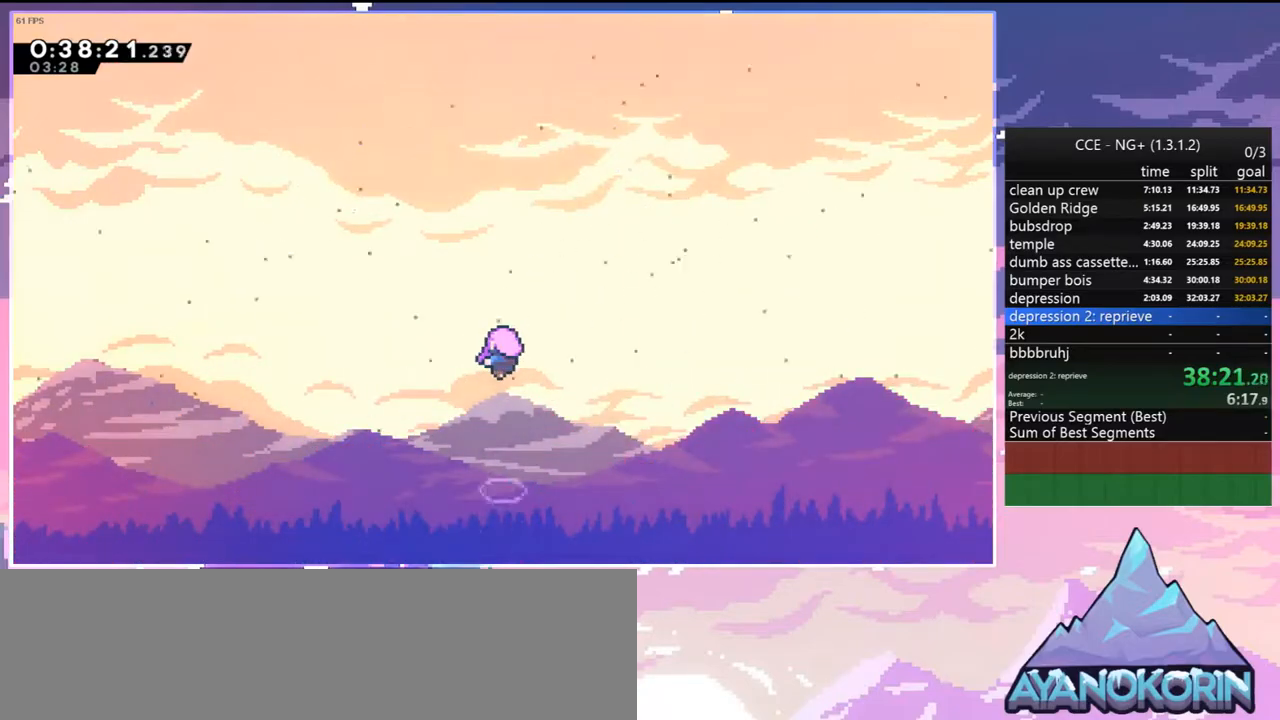
Gameplay with keyboard; each line is a JSON object with the keys held at the frame after it. "events" lists presses ("down") and releases ("up") of "dash", "down", "grab", "jump", "jump2", "left", "menu", "right", "skip" and "up" between this image and that frame as [ms after this image, input, new state], when the widget could be followed in between. No other keys are recorded. Mouse input is not recorded. Key names are as the overlay labels them; some are game actions (e.g. jump) rather than physical keys.
{"keys": [], "events": []}
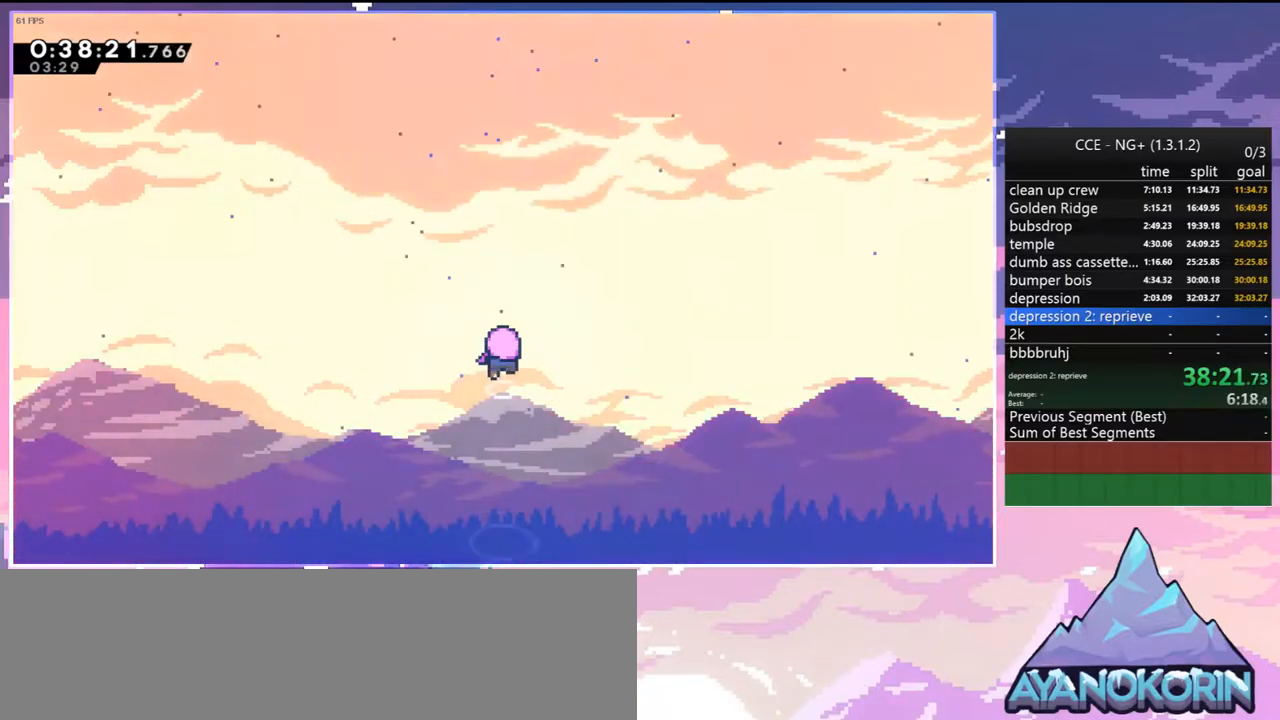
{"keys": [], "events": []}
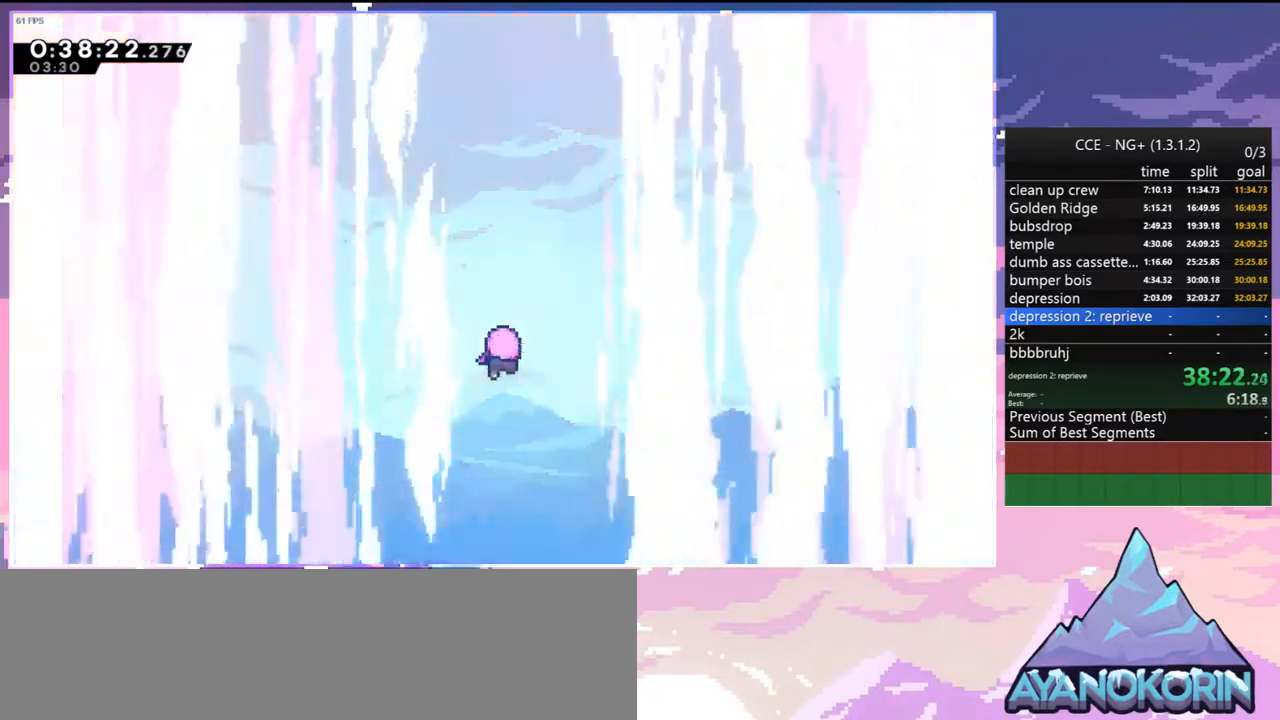
{"keys": [], "events": []}
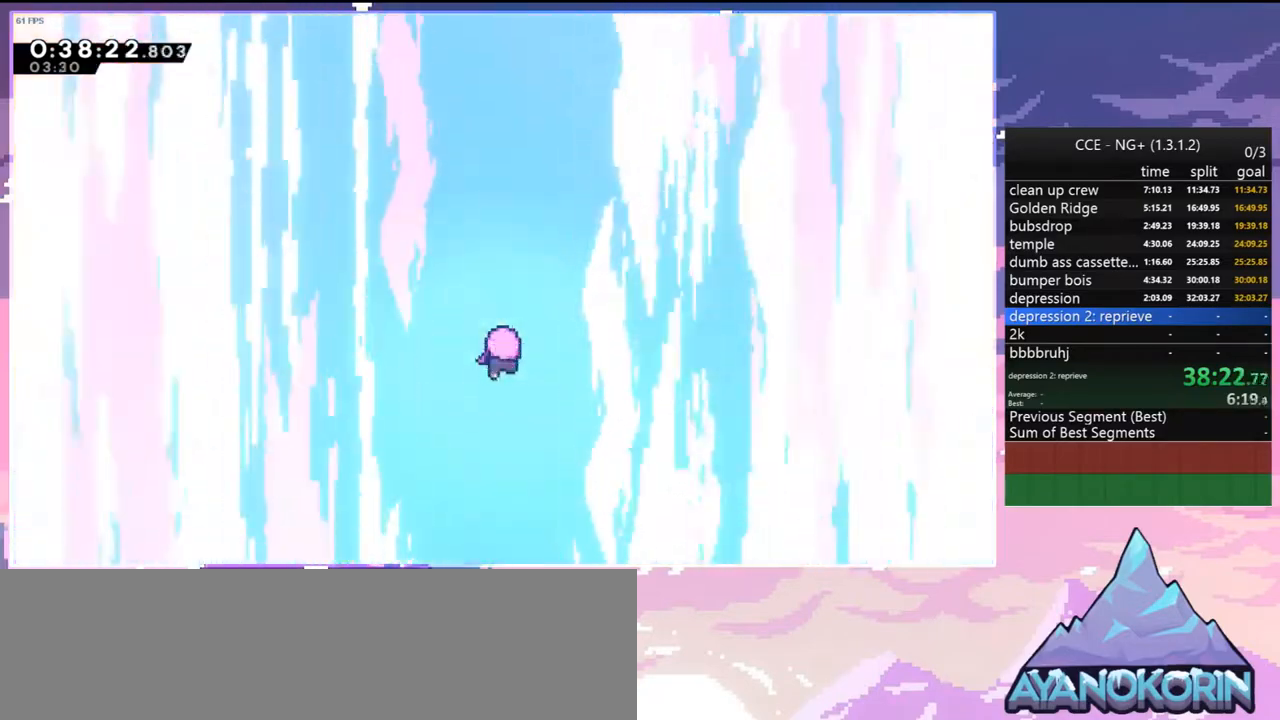
{"keys": [], "events": [[250, "menu", "down"], [284, "skip", "down"], [334, "menu", "up"], [334, "skip", "up"]]}
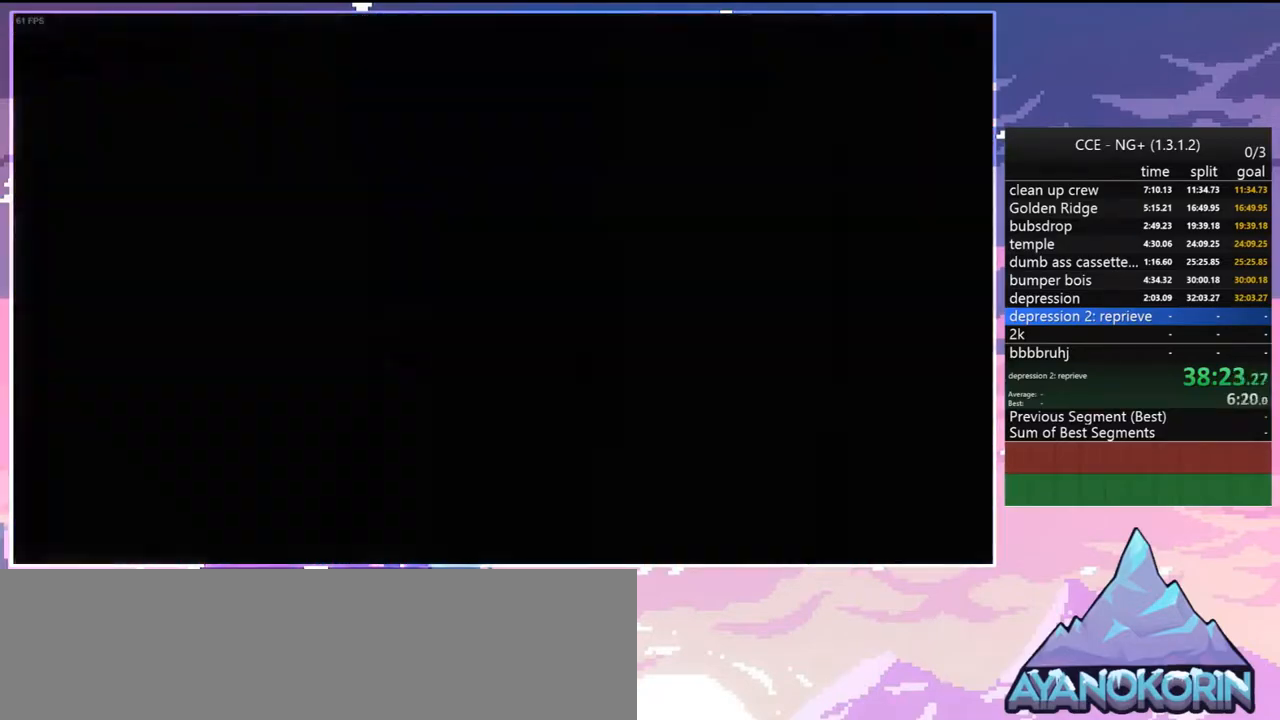
{"keys": [], "events": []}
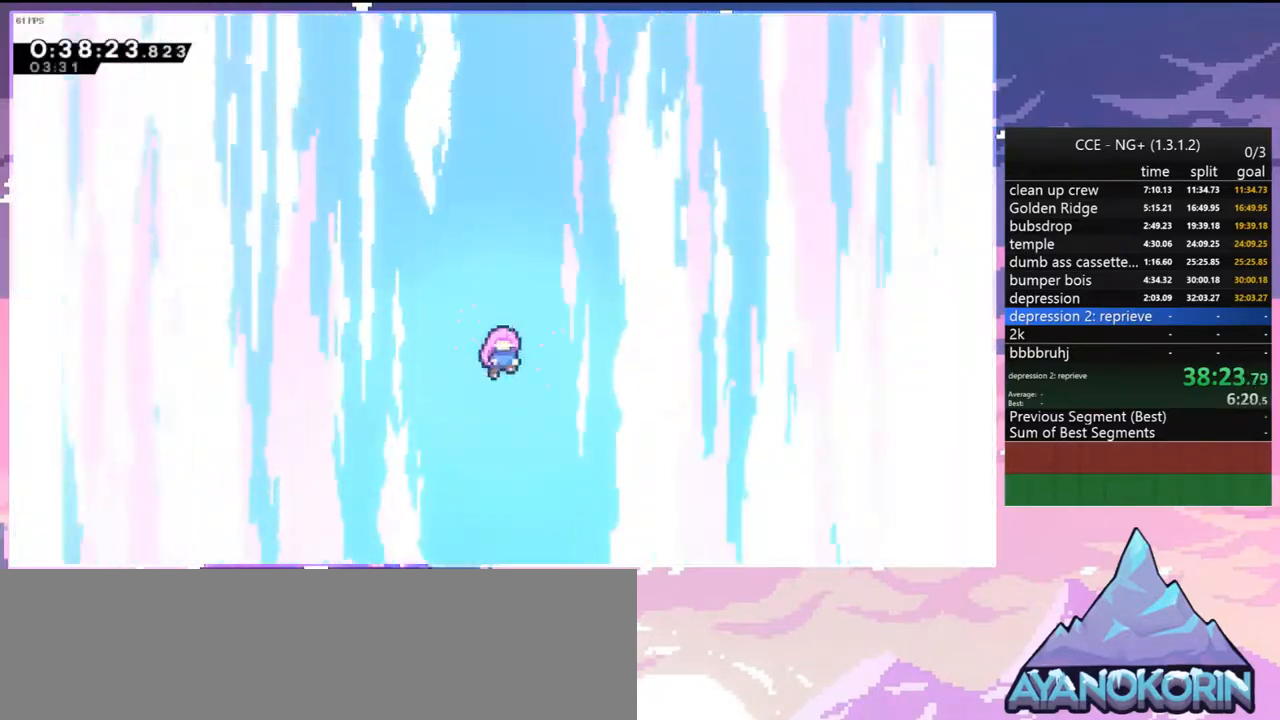
{"keys": [], "events": []}
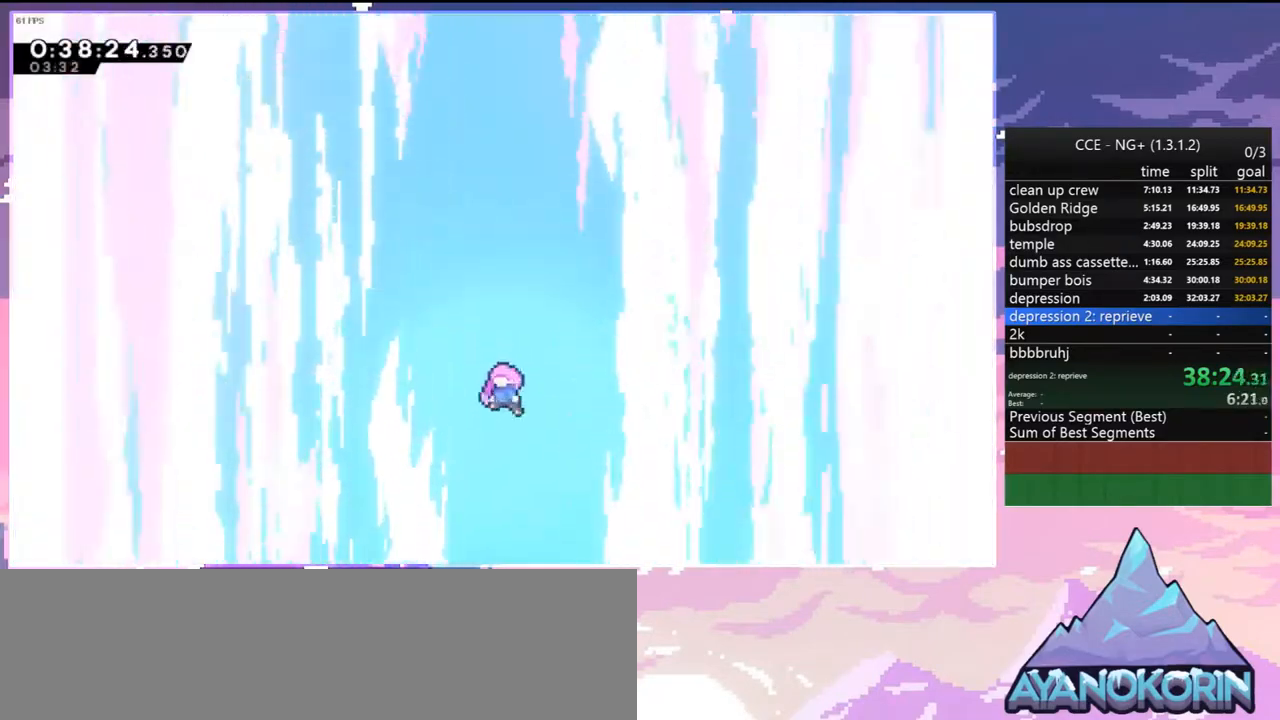
{"keys": [], "events": []}
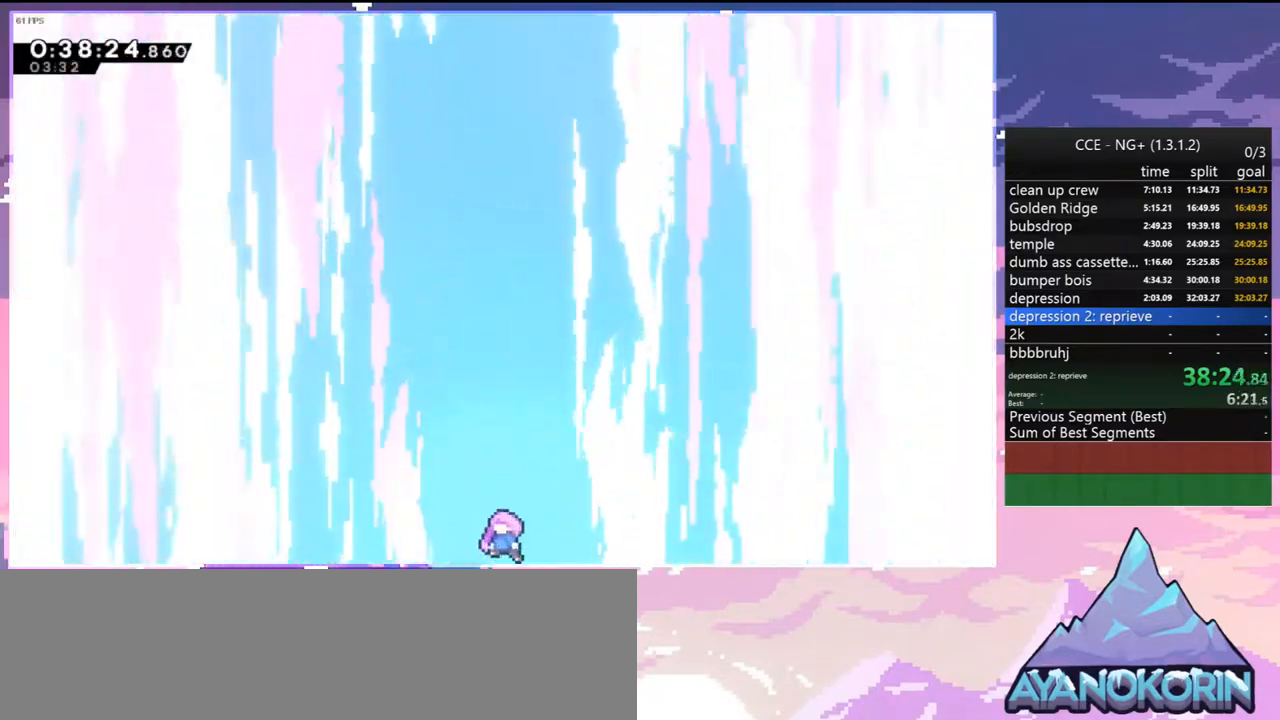
{"keys": [], "events": []}
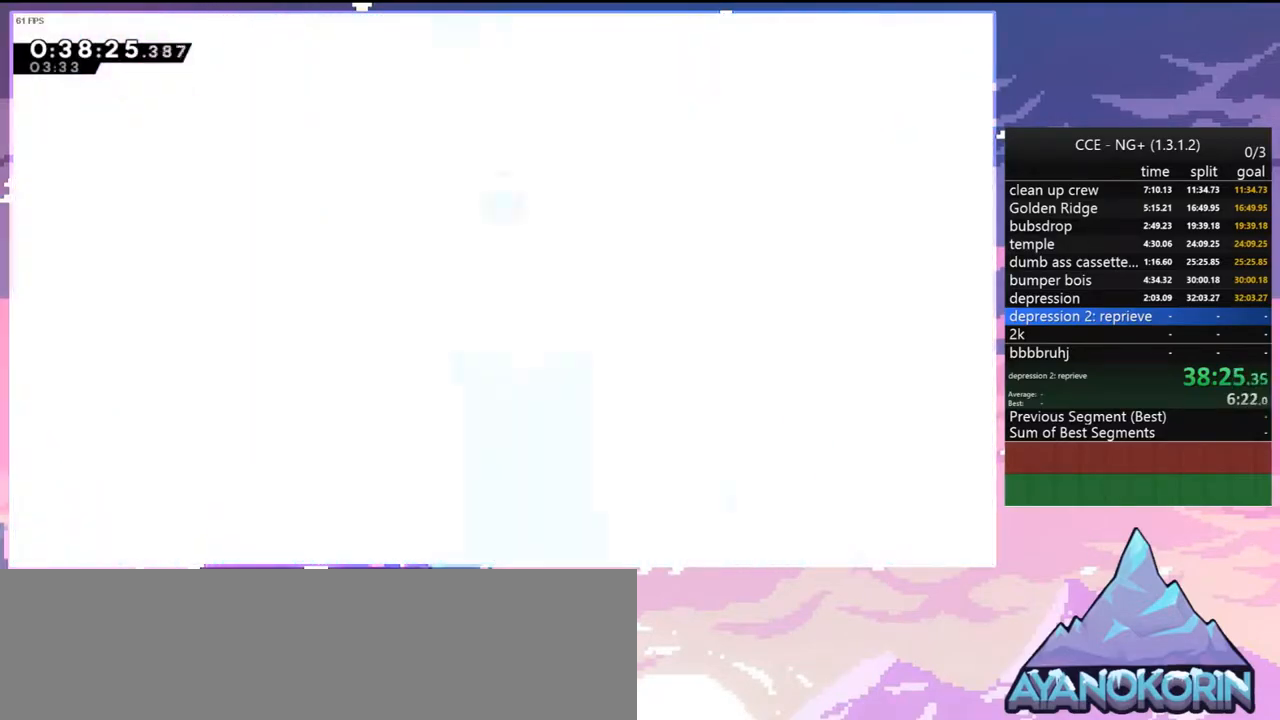
{"keys": [], "events": []}
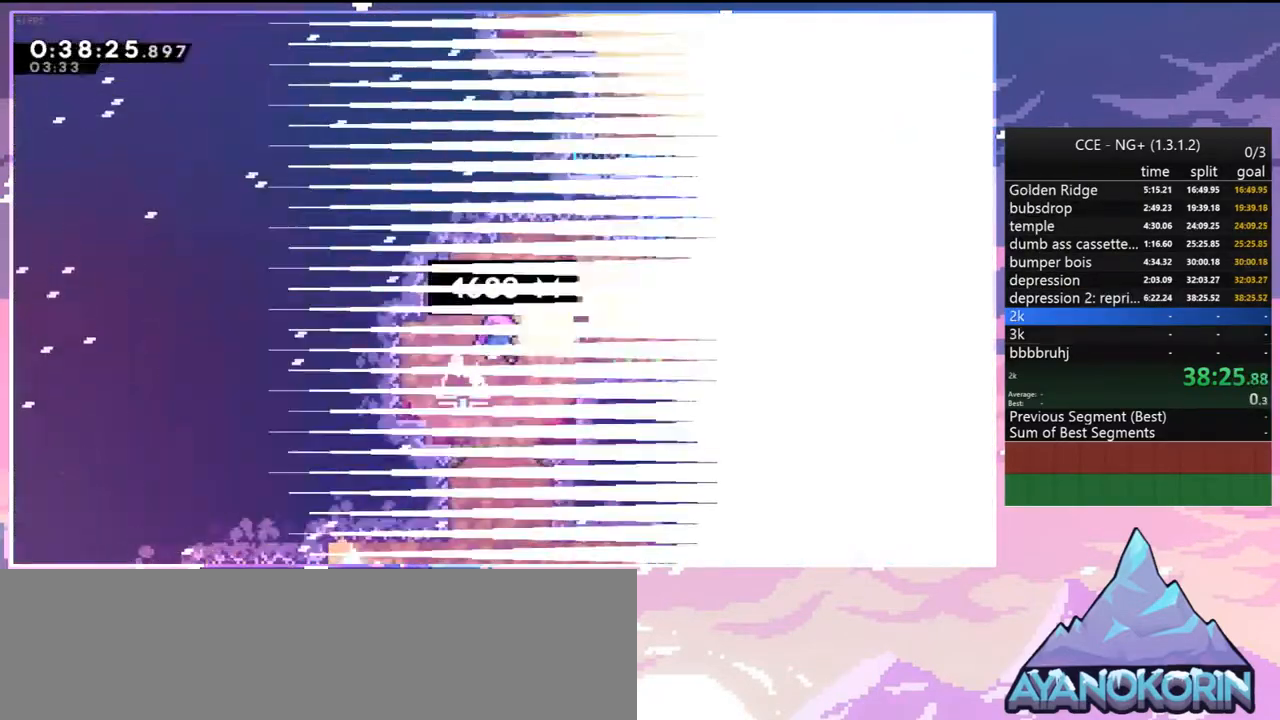
{"keys": [], "events": []}
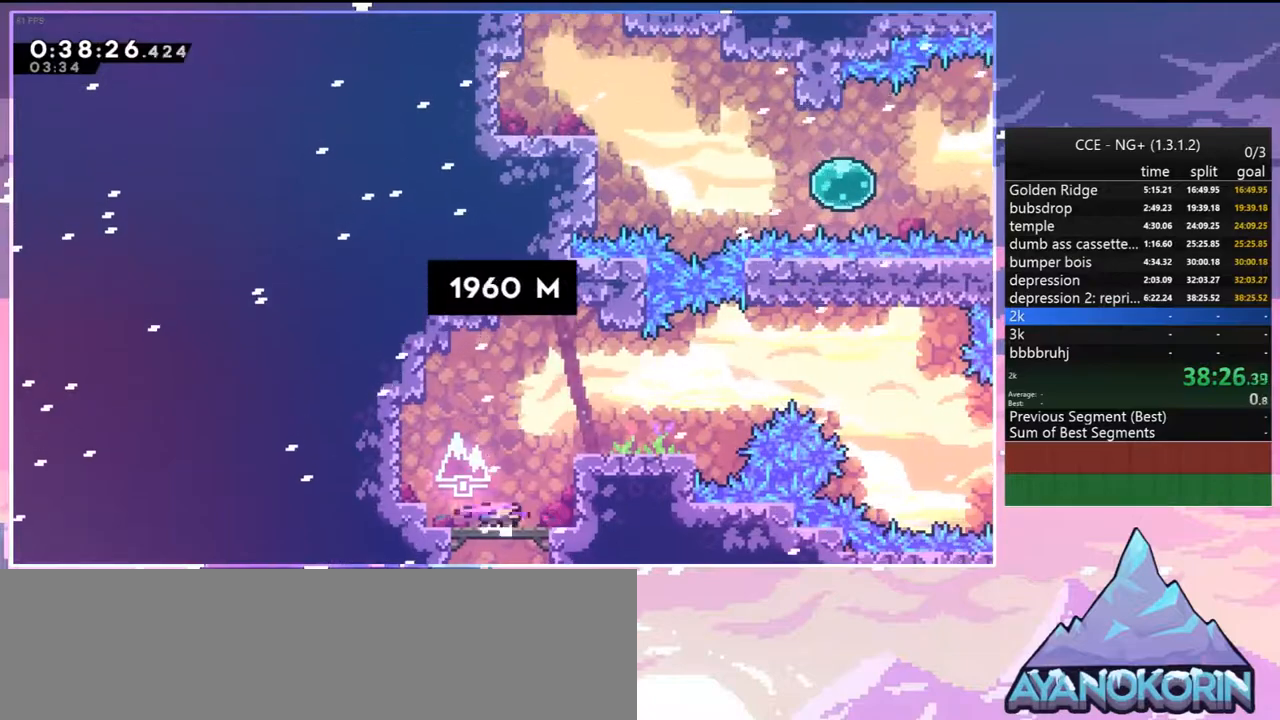
{"keys": ["jump2", "right"], "events": [[350, "right", "down"], [400, "jump2", "down"]]}
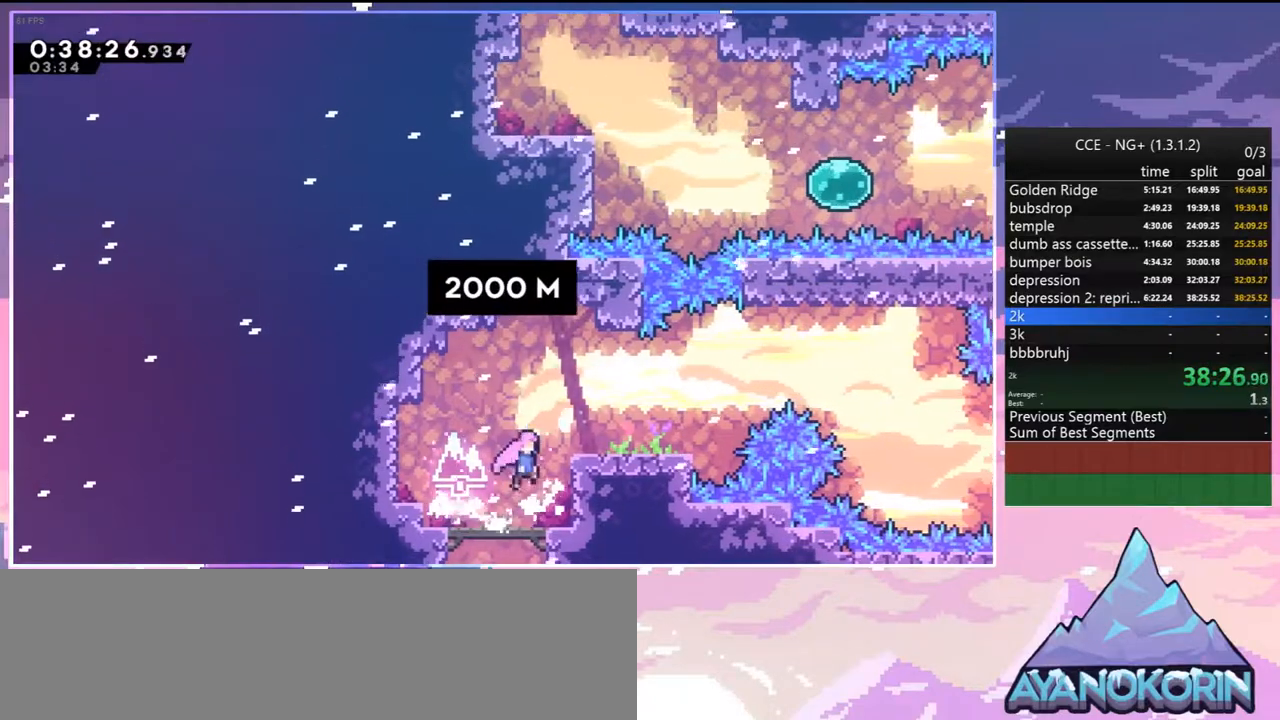
{"keys": ["jump2", "right"], "events": [[84, "dash", "down"], [134, "jump2", "up"], [317, "jump2", "down"], [367, "dash", "up"]]}
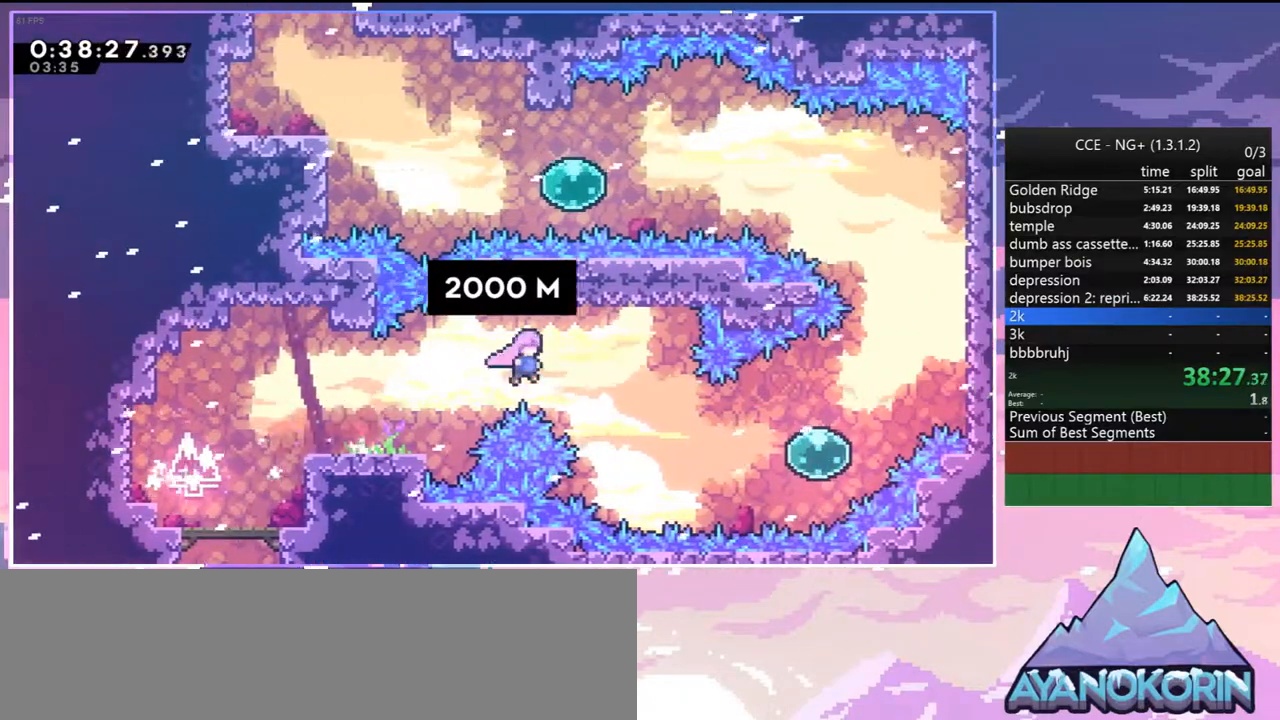
{"keys": ["right", "up"], "events": [[17, "down", "down"], [50, "dash", "down"], [50, "jump2", "up"], [150, "dash", "up"], [200, "down", "up"], [284, "dash", "down"], [434, "dash", "up"], [484, "up", "down"]]}
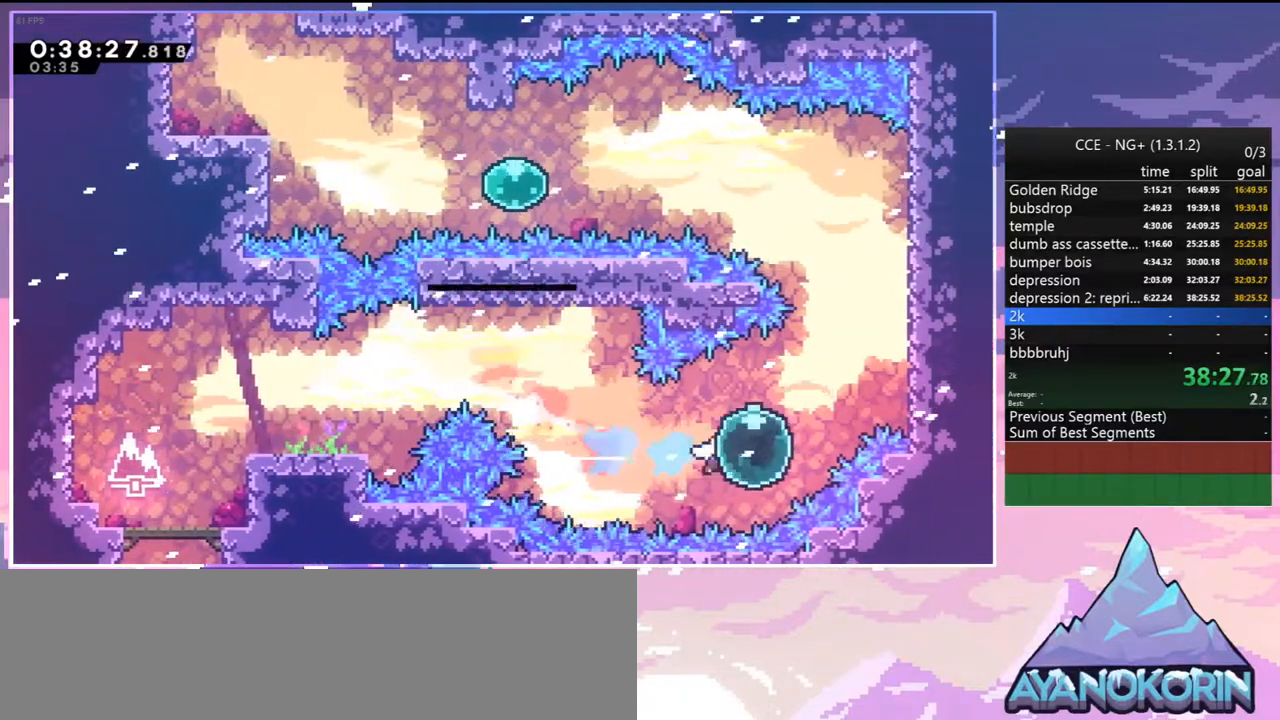
{"keys": ["jump2", "left", "up"], "events": [[17, "dash", "down"], [167, "dash", "up"], [400, "jump2", "down"], [400, "left", "down"], [400, "up", "up"], [450, "right", "up"], [500, "up", "down"]]}
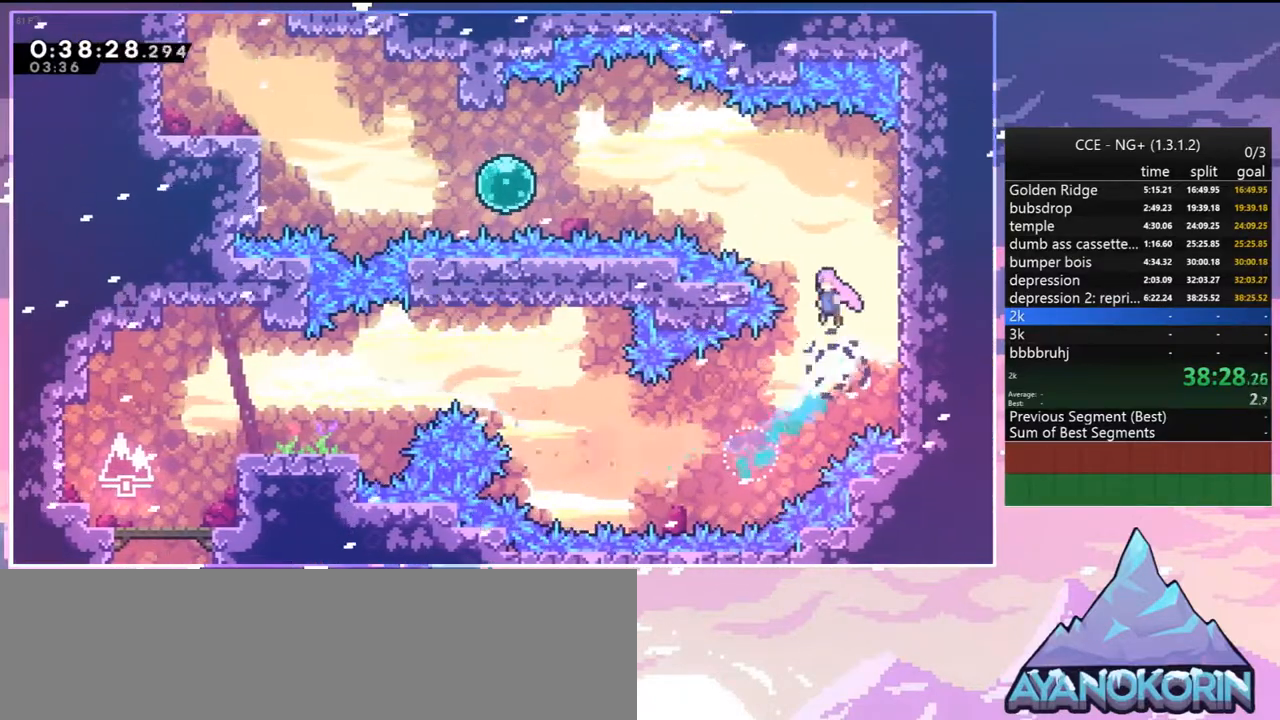
{"keys": ["dash", "left"], "events": [[134, "dash", "down"], [184, "jump2", "up"], [267, "dash", "up"], [317, "up", "up"], [417, "dash", "down"]]}
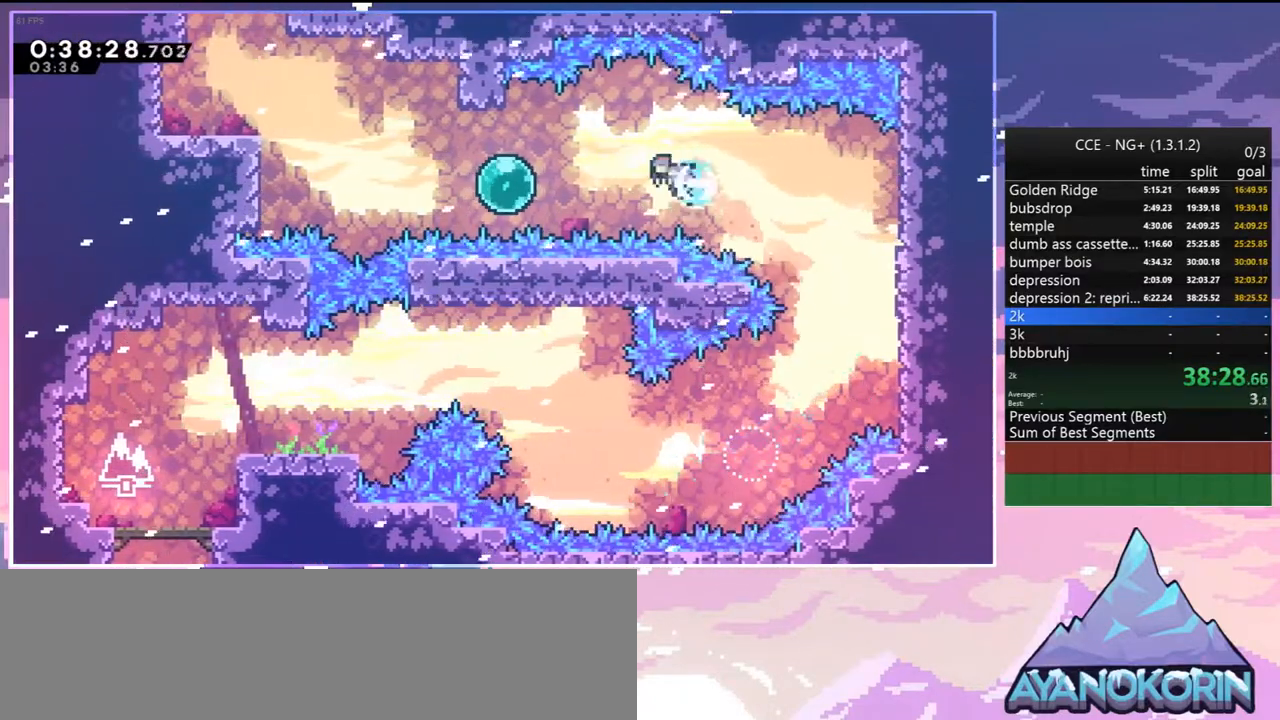
{"keys": ["left"], "events": [[50, "dash", "up"], [234, "dash", "down"], [234, "up", "down"], [384, "dash", "up"], [384, "up", "up"]]}
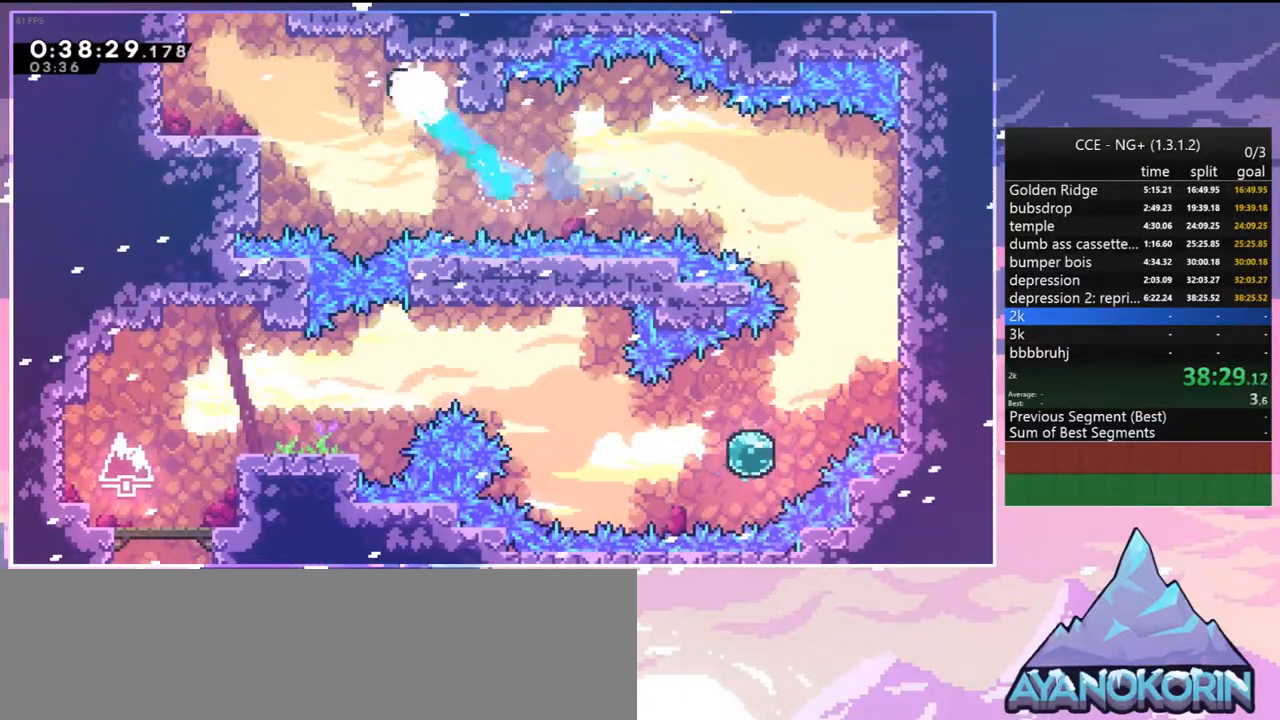
{"keys": ["up"], "events": [[17, "dash", "down"], [117, "dash", "up"], [217, "up", "down"], [267, "dash", "down"], [267, "left", "up"], [400, "dash", "up"]]}
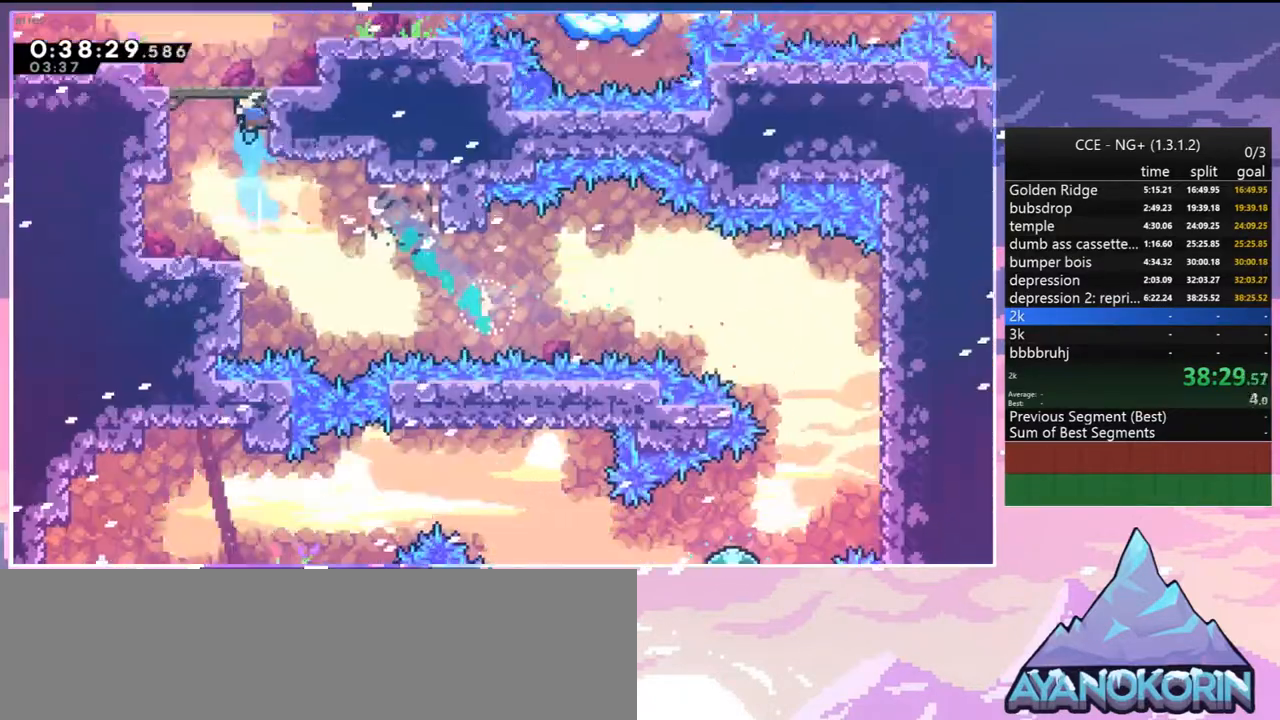
{"keys": [], "events": [[34, "up", "up"]]}
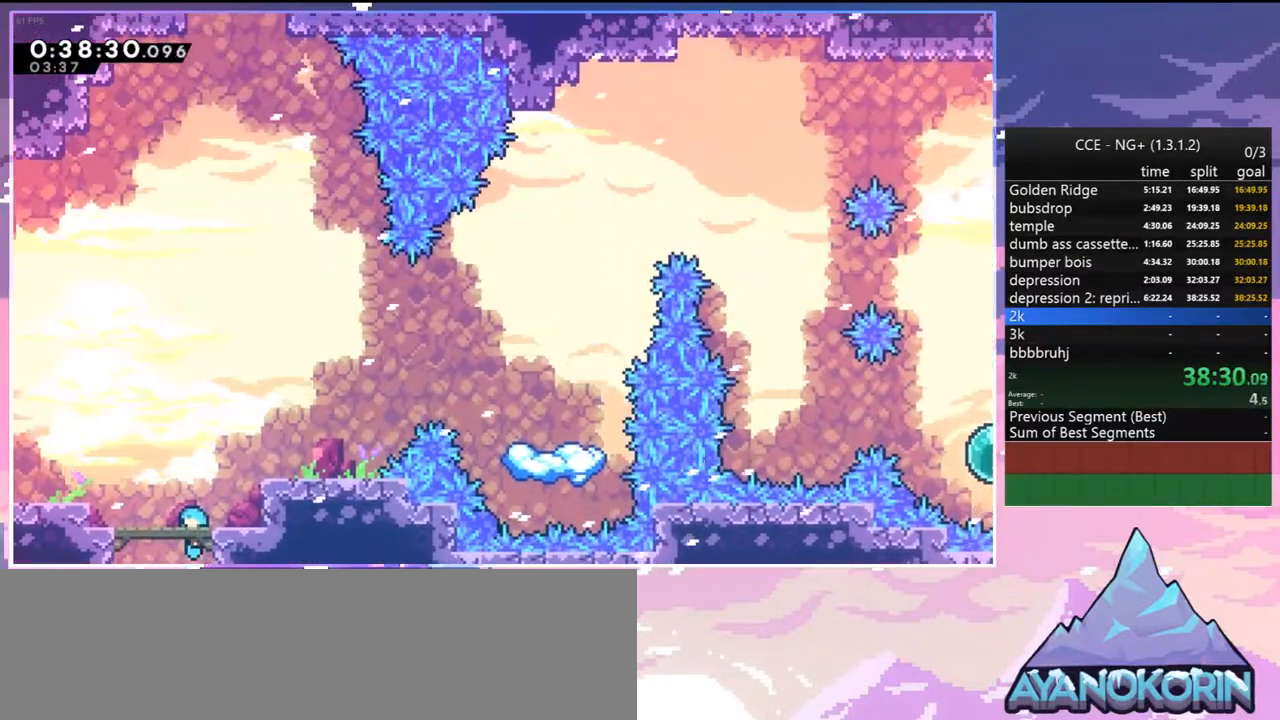
{"keys": ["up"], "events": [[100, "jump2", "down"], [150, "left", "down"], [284, "up", "down"], [334, "dash", "down"], [334, "left", "up"], [384, "jump2", "up"], [484, "dash", "up"]]}
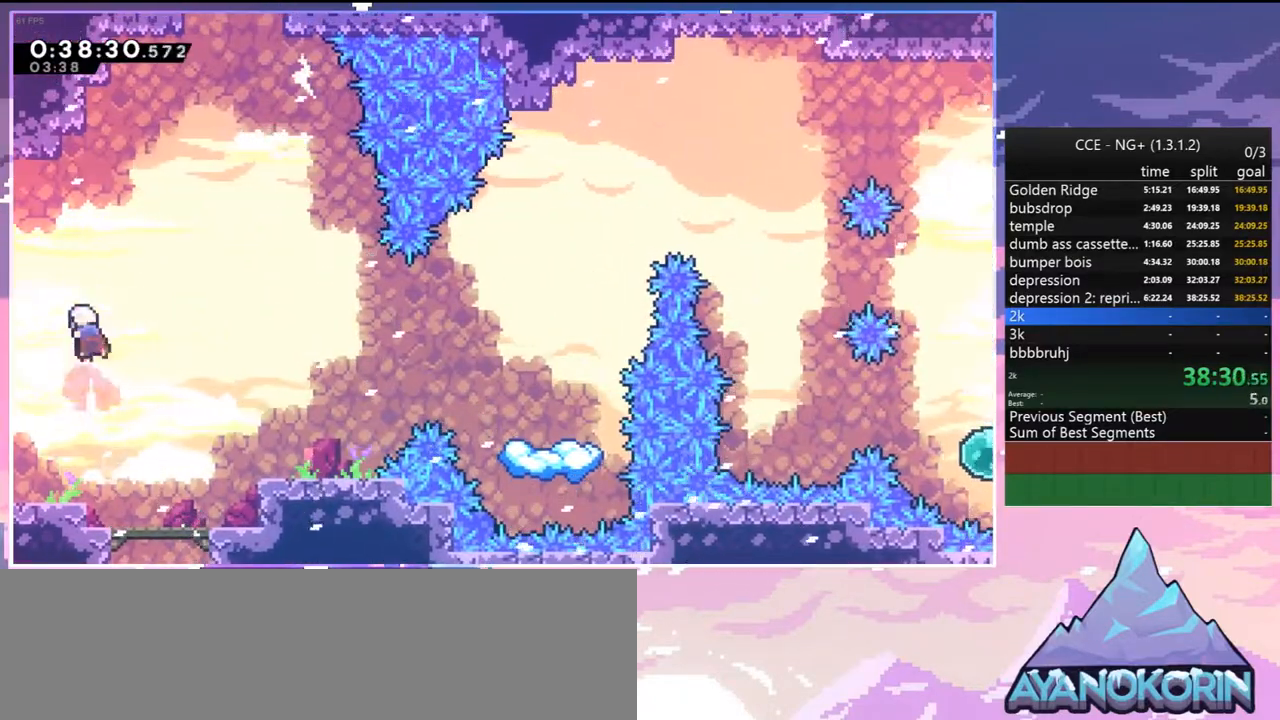
{"keys": ["dash", "grab", "jump2", "right", "up"], "events": [[117, "dash", "down"], [300, "jump2", "down"], [300, "right", "down"], [484, "grab", "down"]]}
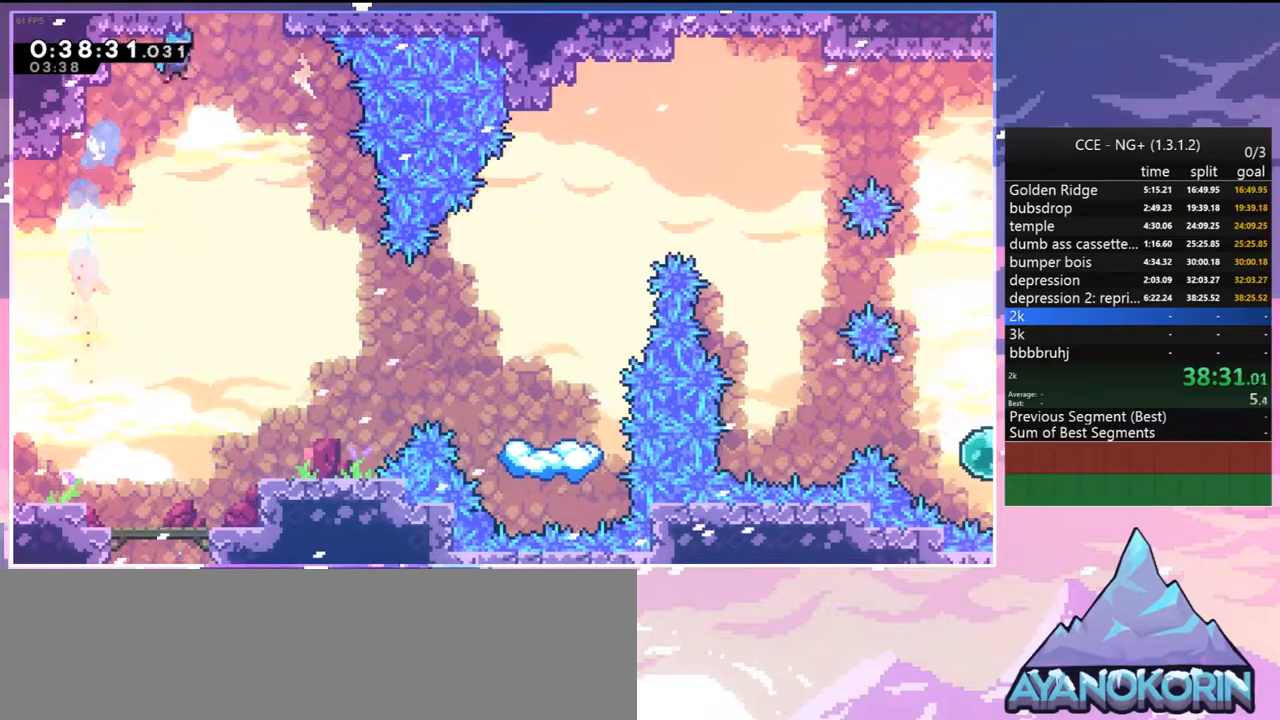
{"keys": ["grab", "jump2", "right", "up"], "events": [[84, "dash", "up"]]}
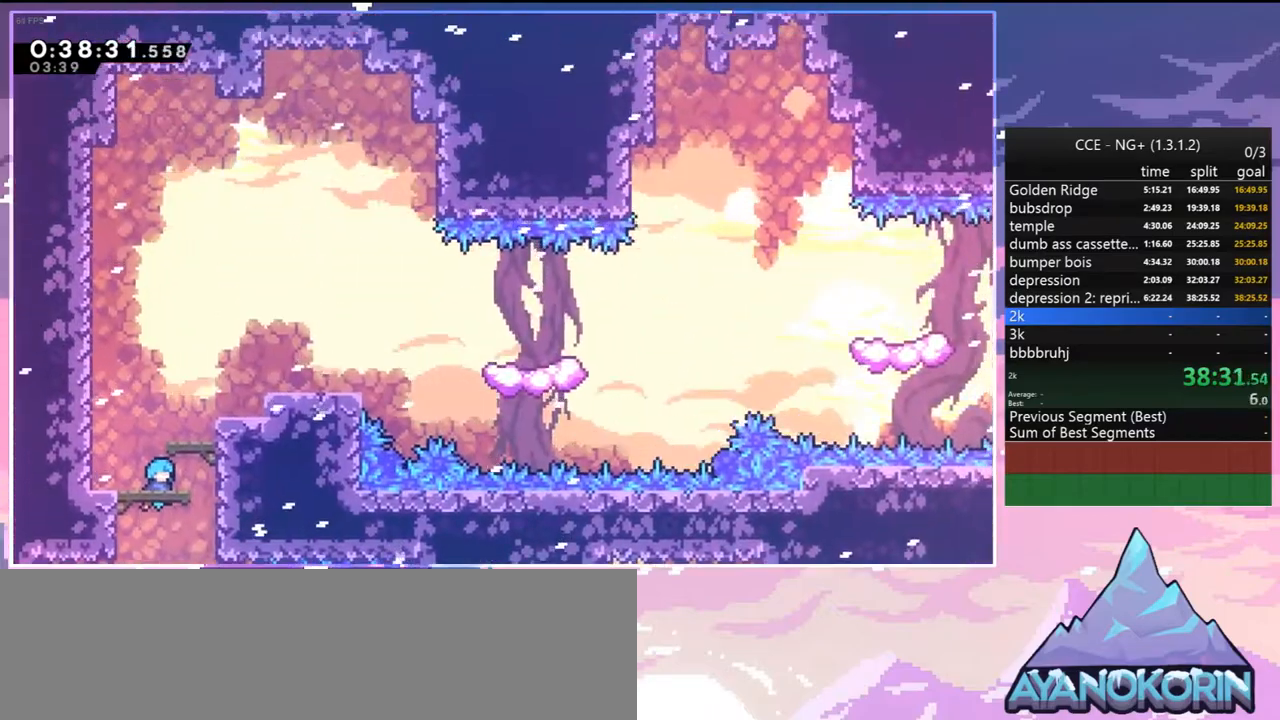
{"keys": ["grab", "jump2", "right", "up"], "events": [[284, "jump2", "up"], [484, "jump2", "down"]]}
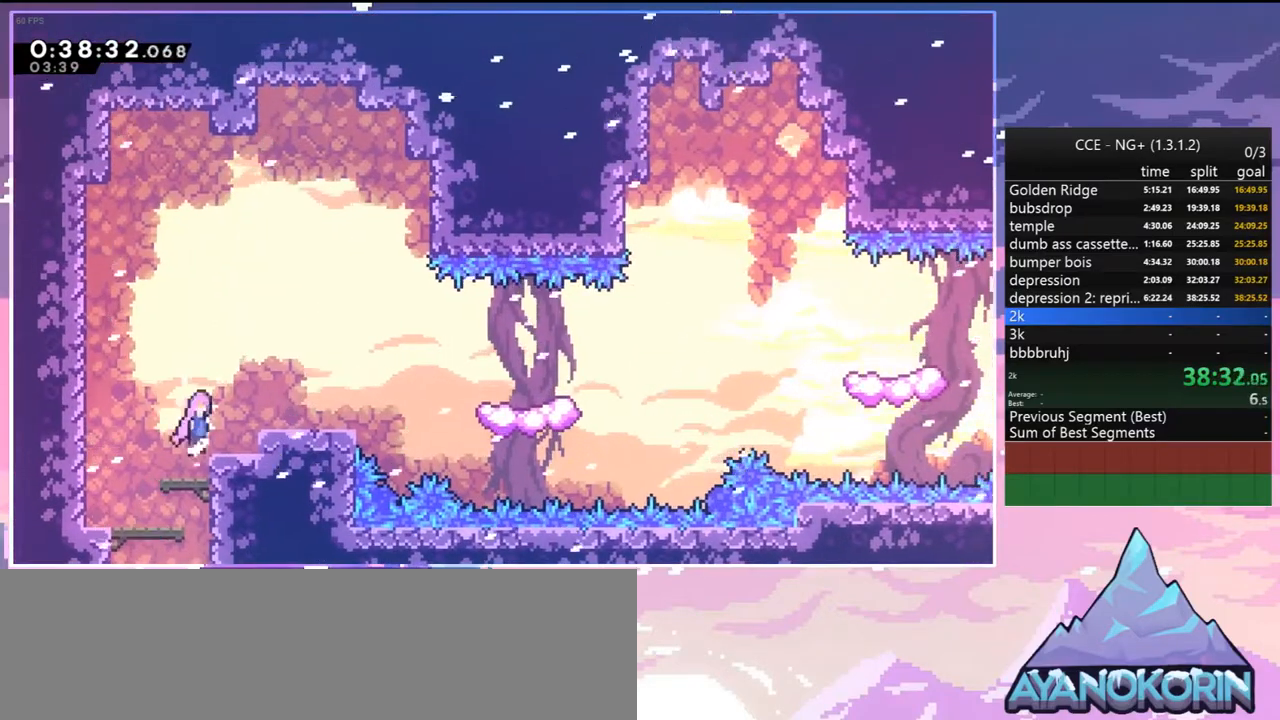
{"keys": ["right"], "events": [[117, "grab", "up"], [117, "up", "up"], [167, "jump2", "up"], [217, "dash", "down"], [217, "down", "down"], [300, "jump2", "down"], [400, "dash", "up"], [450, "down", "up"], [484, "jump2", "up"]]}
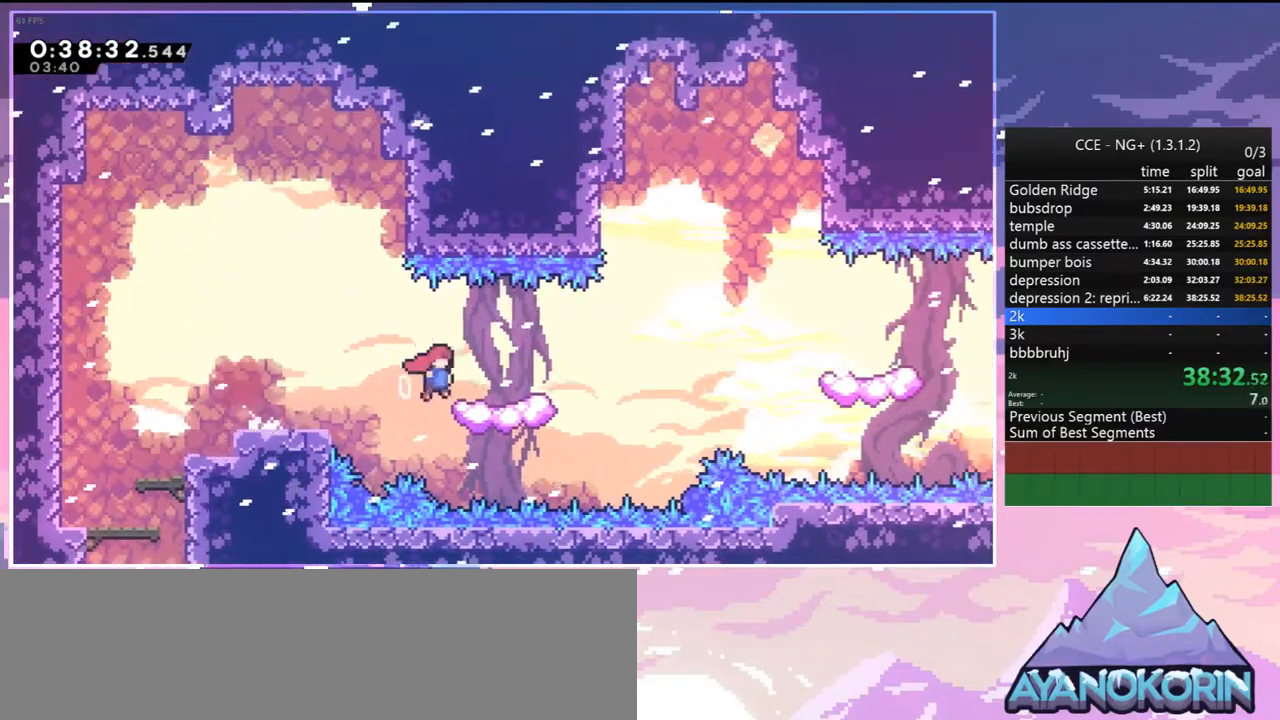
{"keys": ["down", "jump2", "right"], "events": [[84, "jump2", "down"], [417, "down", "down"]]}
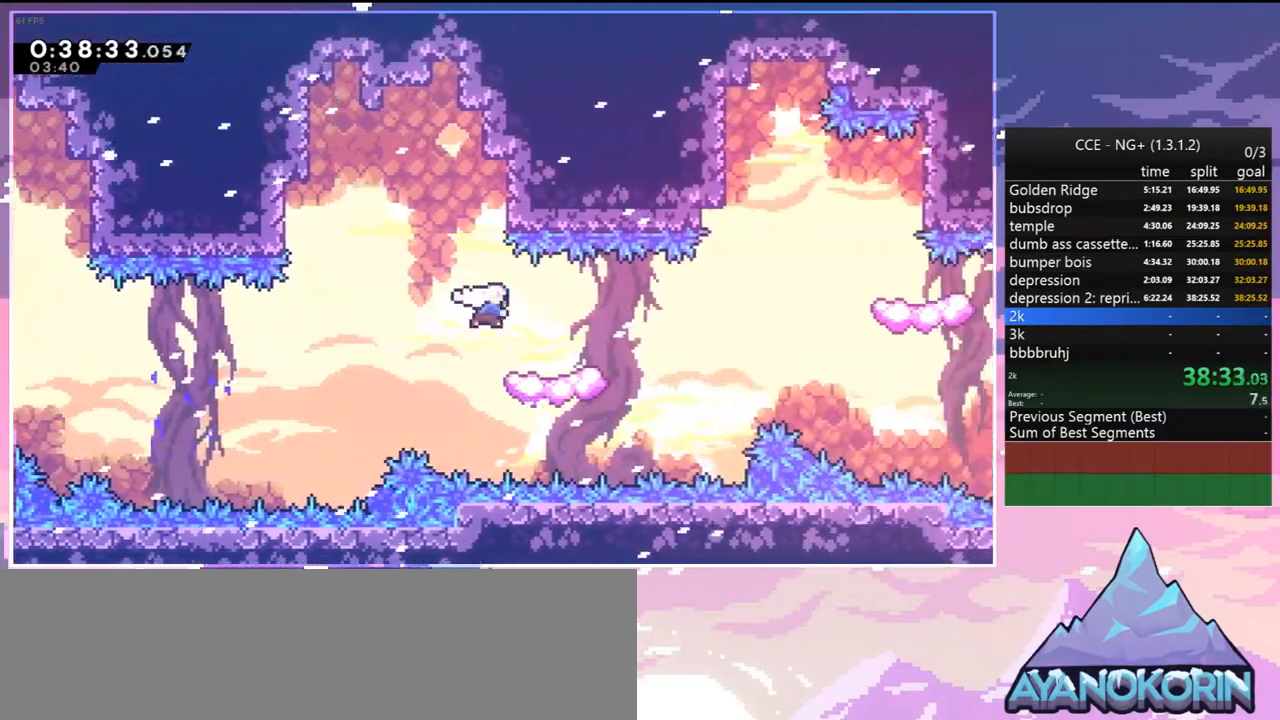
{"keys": ["jump2", "right", "up"], "events": [[17, "dash", "down"], [50, "jump2", "up"], [234, "jump2", "down"], [284, "dash", "up"], [284, "down", "up"], [384, "up", "down"]]}
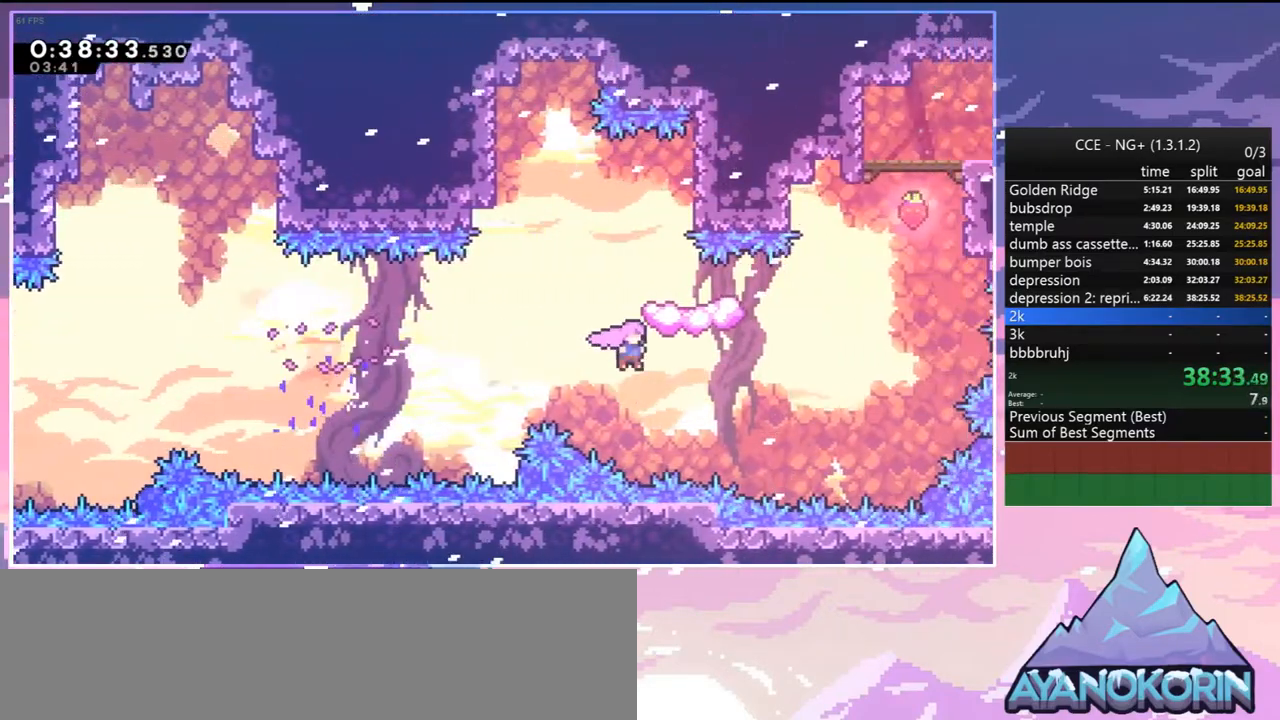
{"keys": ["dash", "right", "up"], "events": [[167, "dash", "down"], [217, "jump2", "up"], [267, "dash", "up"], [400, "dash", "down"]]}
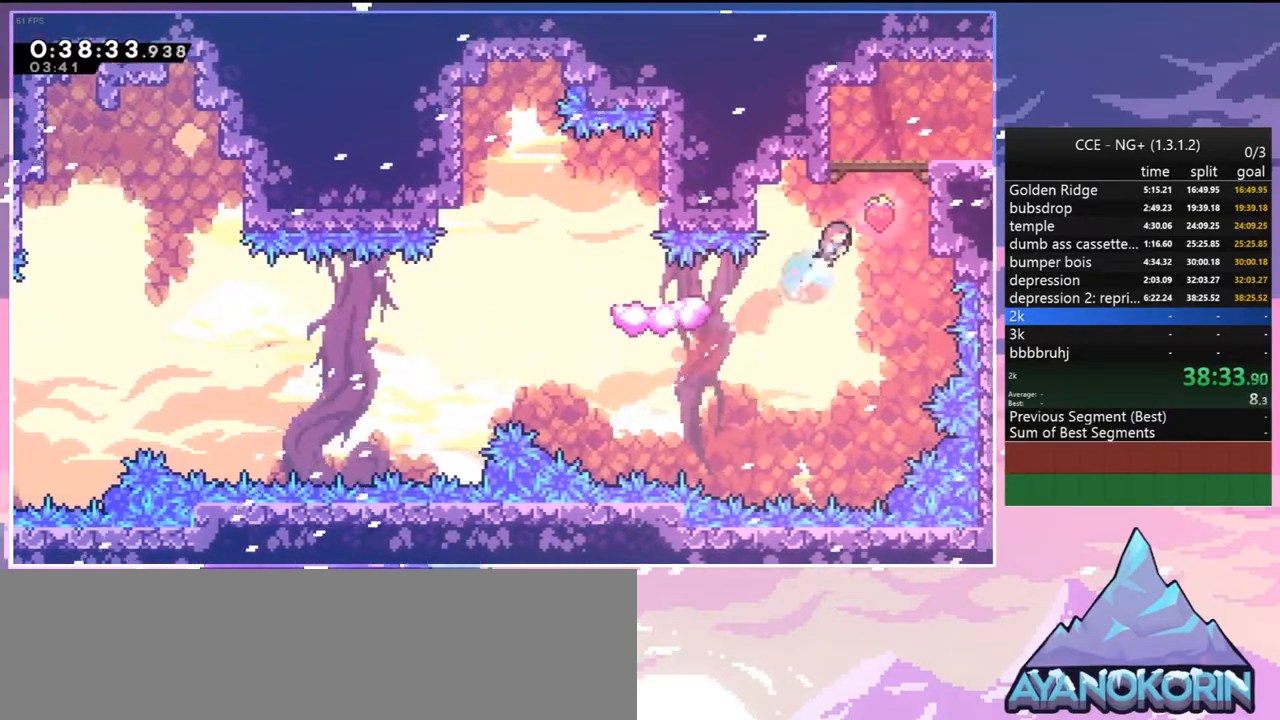
{"keys": ["dash", "down", "right"], "events": [[34, "grab", "down"], [134, "dash", "up"], [184, "jump2", "down"], [267, "grab", "up"], [267, "jump2", "up"], [267, "right", "up"], [267, "up", "up"], [417, "down", "down"], [467, "dash", "down"], [467, "right", "down"]]}
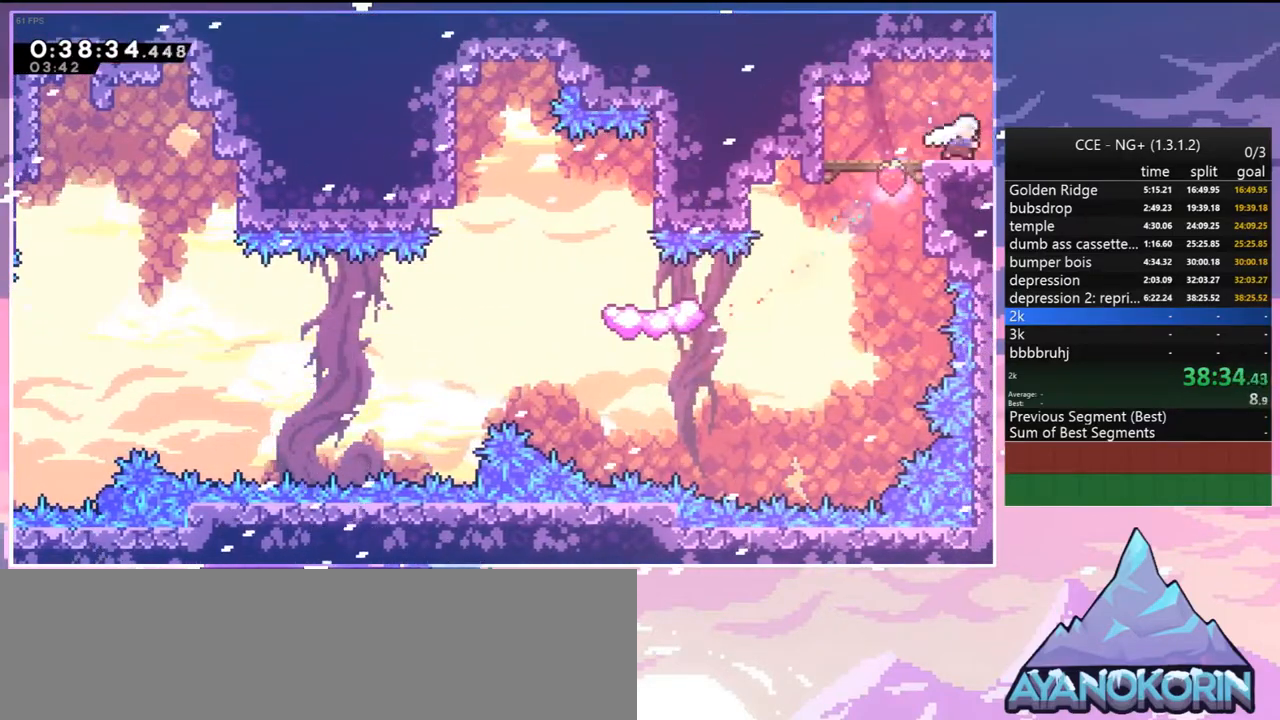
{"keys": ["jump2", "right"], "events": [[17, "jump2", "down"], [100, "dash", "up"], [150, "down", "up"]]}
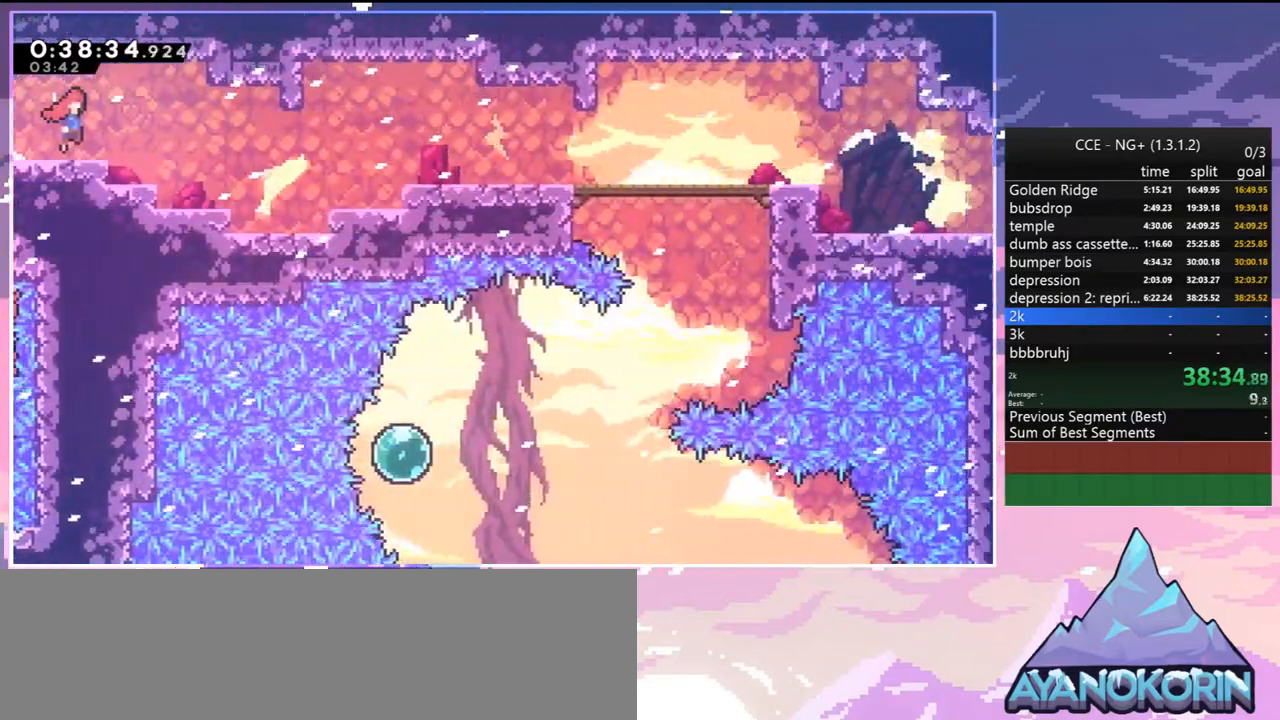
{"keys": ["dash", "down", "grab", "right"], "events": [[300, "down", "down"], [350, "dash", "down"], [400, "jump2", "up"], [450, "grab", "down"]]}